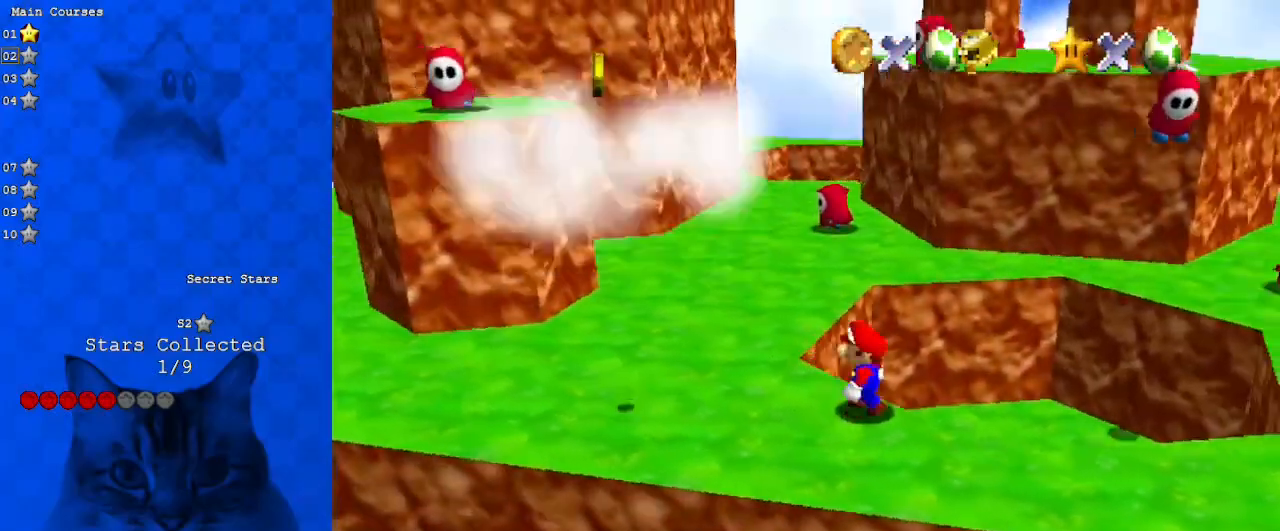
Gameplay with keyboard; each line is a JSON object with the keys held at the frame after it. "events" lists presses ("down") and releases ("up") of "a", "c", "ctrl", "d", "down", "left", "return", "right", "s", "shift", "up", "w", "x" and "y" between this image and that frame as [ms after this image, input, new state], when the widget could be followed in between. No other keys are recorded. Mouse input is not recorded.
{"keys": ["right", "shift", "up"], "events": [[67, "left", "up"], [367, "right", "down"], [367, "up", "down"], [500, "shift", "down"]]}
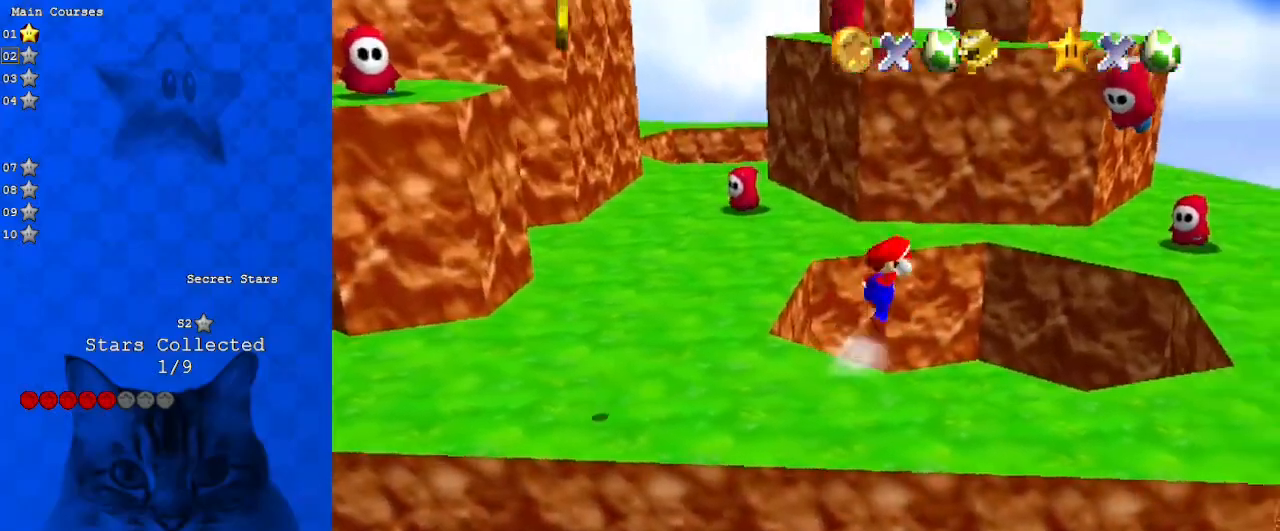
{"keys": ["ctrl", "right", "up"], "events": [[167, "shift", "up"], [167, "up", "up"], [233, "right", "up"], [367, "right", "down"], [467, "ctrl", "down"], [467, "up", "down"]]}
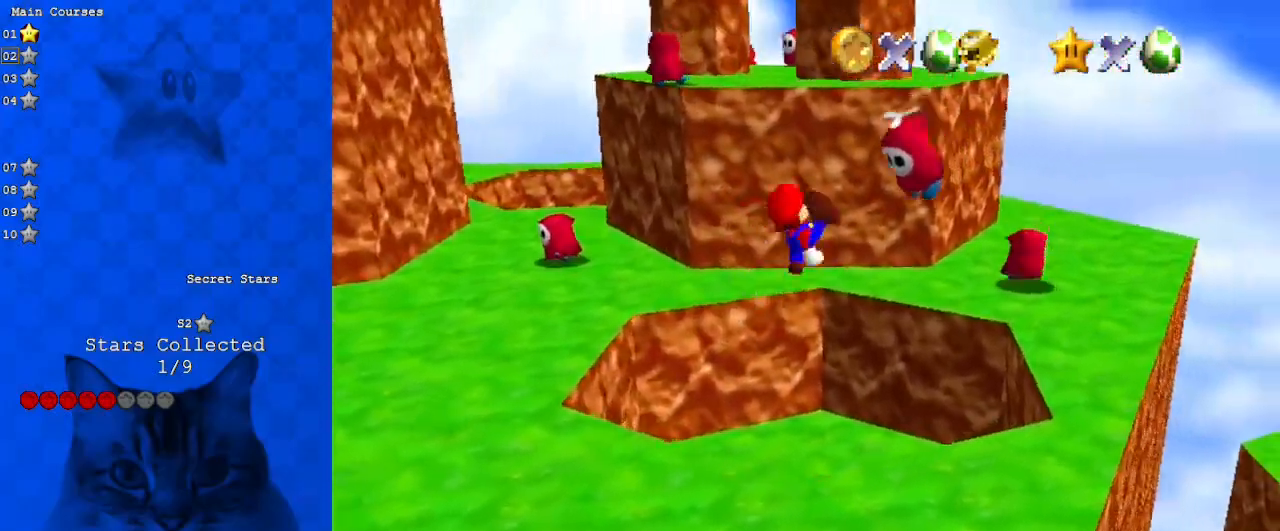
{"keys": ["c", "up"], "events": [[100, "right", "up"], [200, "left", "down"], [300, "ctrl", "up"], [467, "c", "down"], [467, "left", "up"]]}
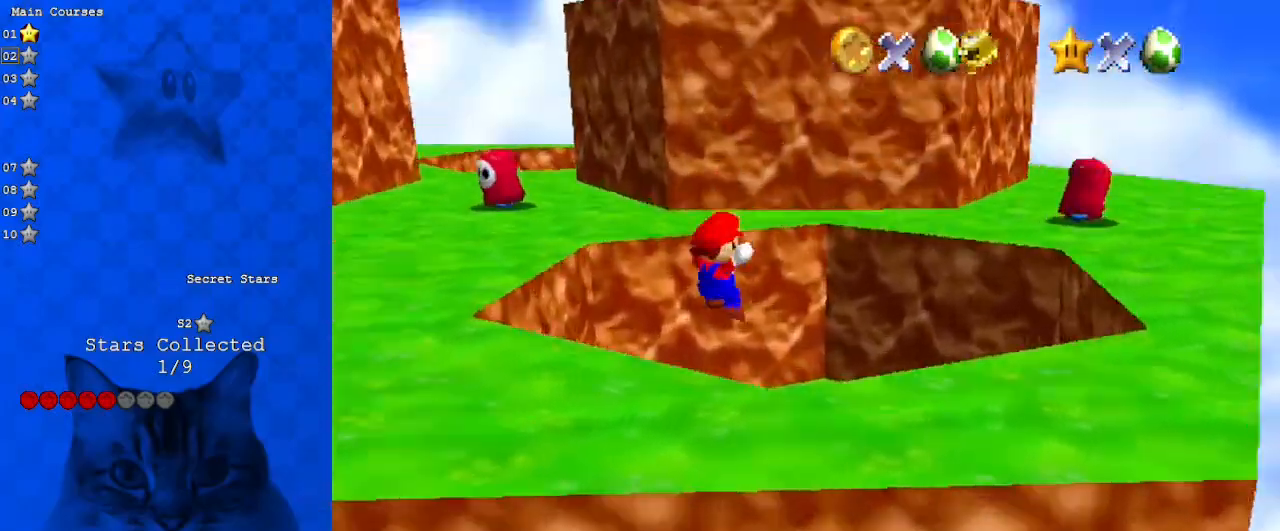
{"keys": [], "events": [[33, "right", "down"], [100, "c", "up"], [267, "shift", "down"], [267, "up", "up"], [367, "shift", "up"], [500, "right", "up"]]}
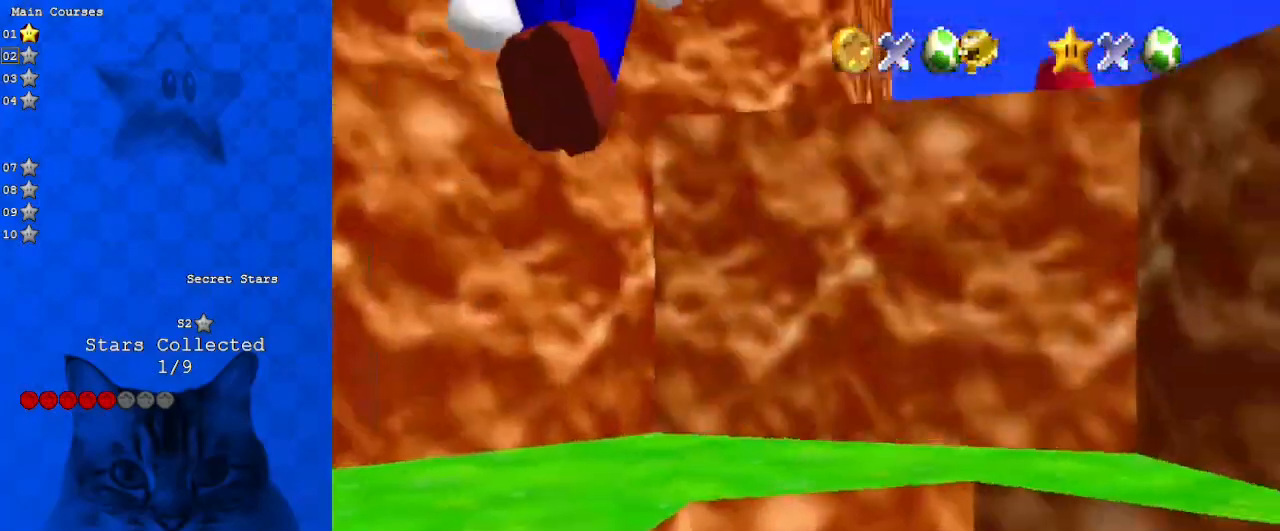
{"keys": ["down"], "events": [[33, "right", "down"], [267, "right", "up"], [467, "down", "down"]]}
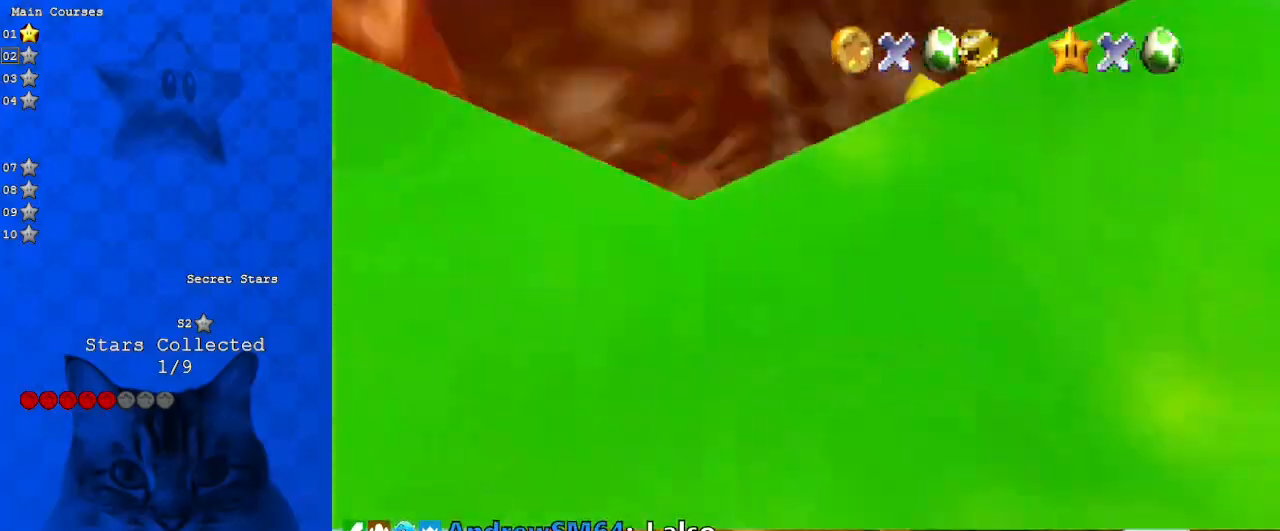
{"keys": [], "events": [[100, "down", "up"], [267, "ctrl", "down"], [433, "ctrl", "up"]]}
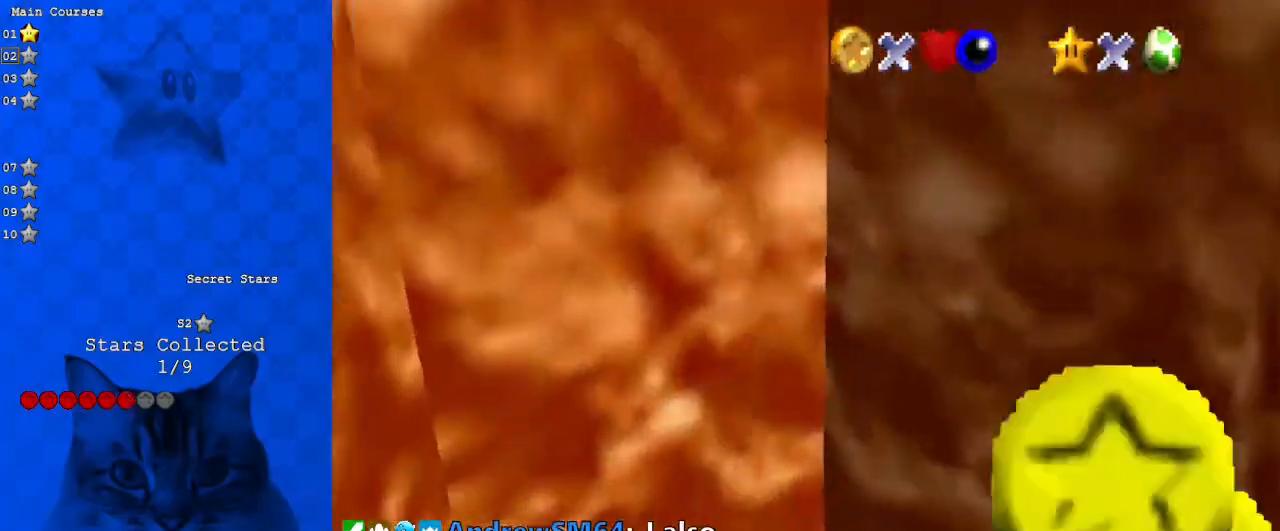
{"keys": [], "events": [[100, "down", "down"], [100, "right", "down"], [200, "down", "up"], [233, "right", "up"]]}
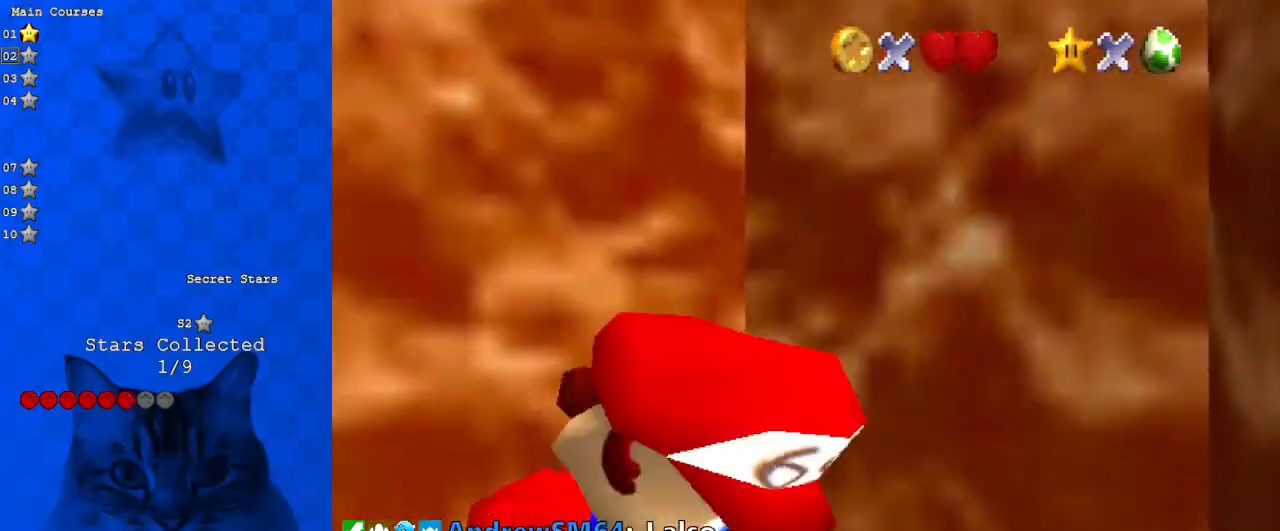
{"keys": ["right", "shift", "y"], "events": [[200, "right", "down"], [433, "y", "down"], [500, "shift", "down"]]}
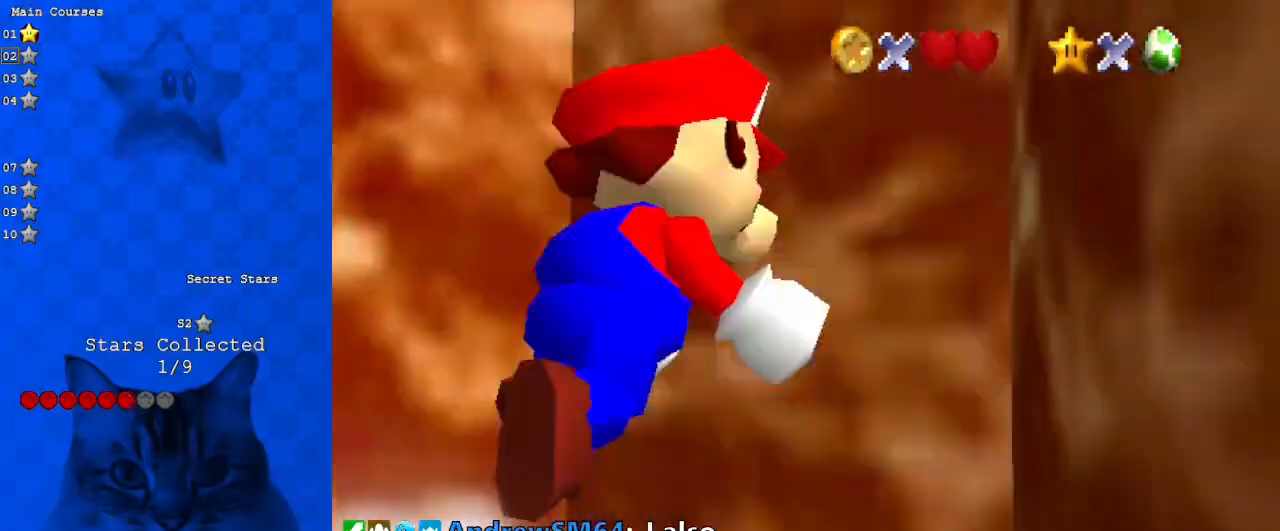
{"keys": ["left"], "events": [[133, "shift", "up"], [133, "y", "up"], [267, "shift", "down"], [300, "left", "down"], [300, "right", "up"], [467, "shift", "up"]]}
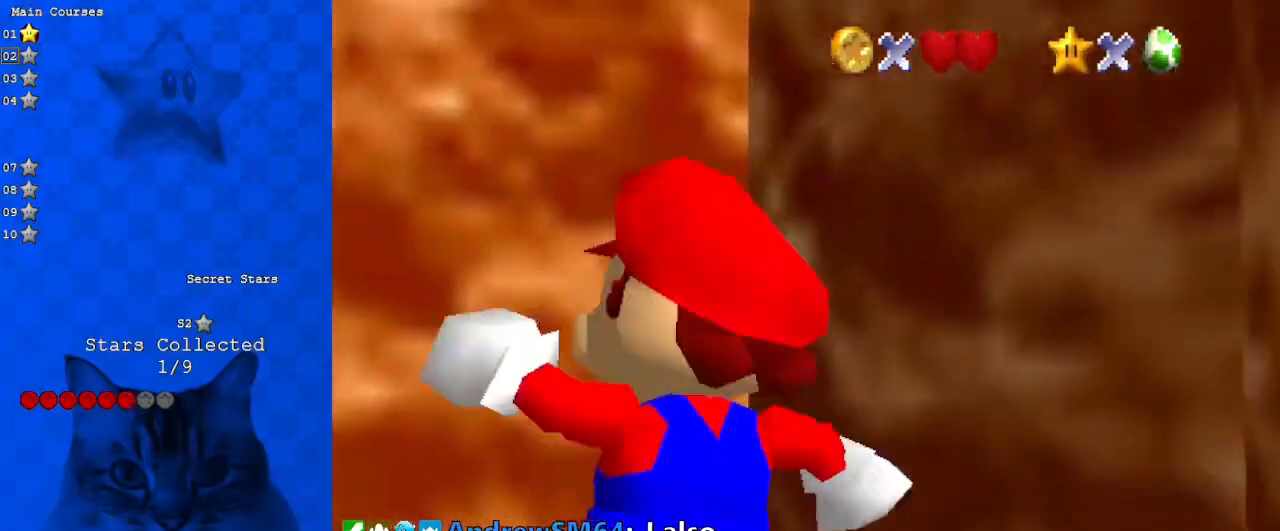
{"keys": ["left", "up"], "events": [[33, "left", "up"], [467, "left", "down"], [500, "up", "down"]]}
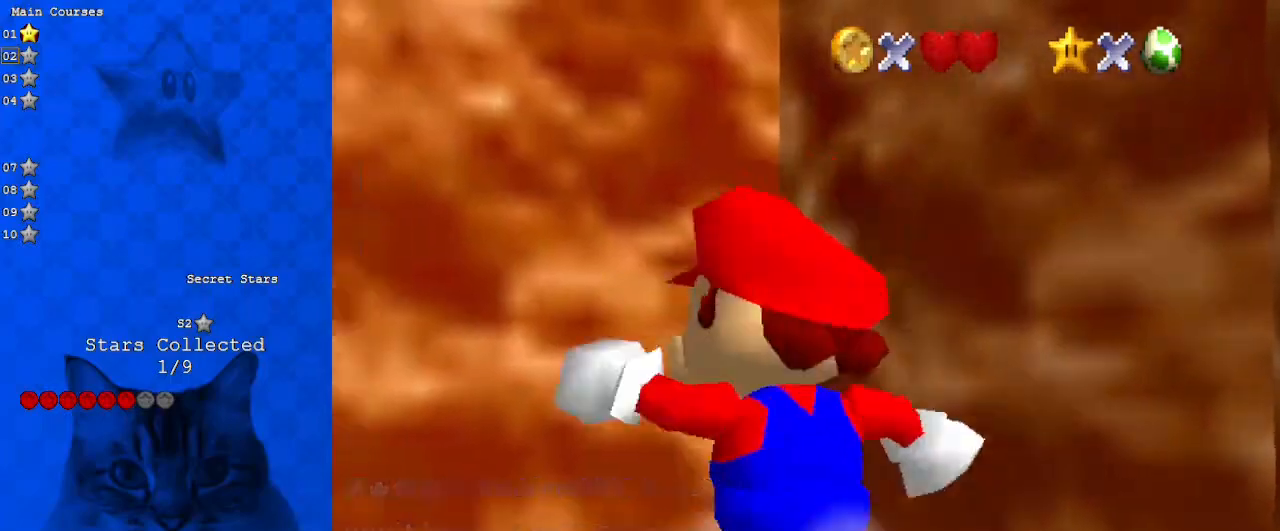
{"keys": ["down", "shift"], "events": [[100, "left", "up"], [167, "y", "down"], [200, "shift", "down"], [300, "shift", "up"], [300, "y", "up"], [333, "up", "up"], [400, "shift", "down"], [433, "down", "down"]]}
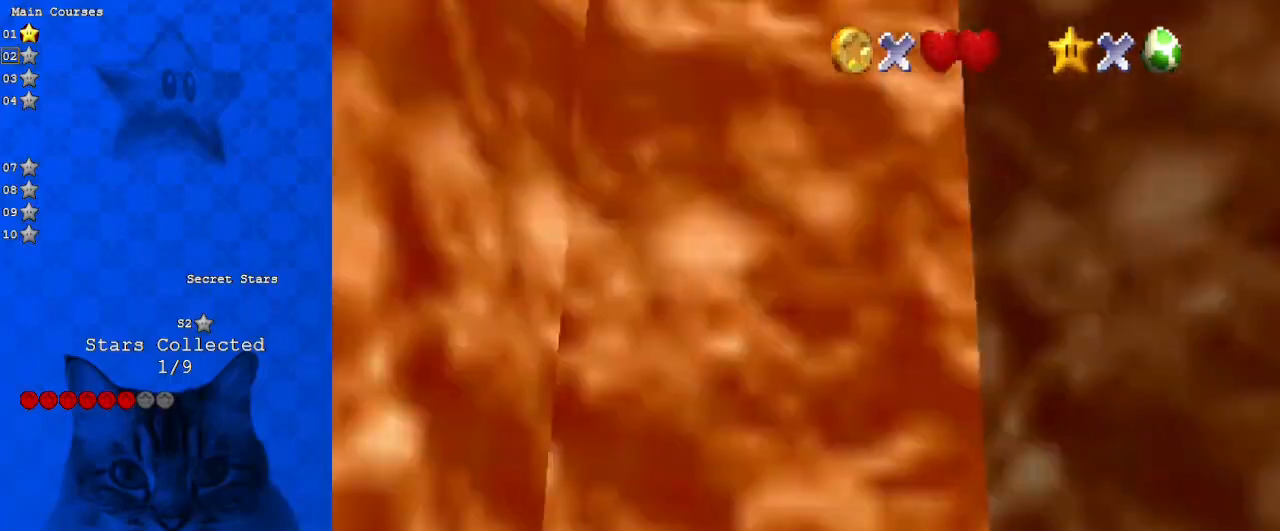
{"keys": ["right", "shift", "up"], "events": [[67, "shift", "up"], [100, "down", "up"], [167, "shift", "down"], [267, "up", "down"], [300, "right", "down"], [367, "shift", "up"], [433, "shift", "down"]]}
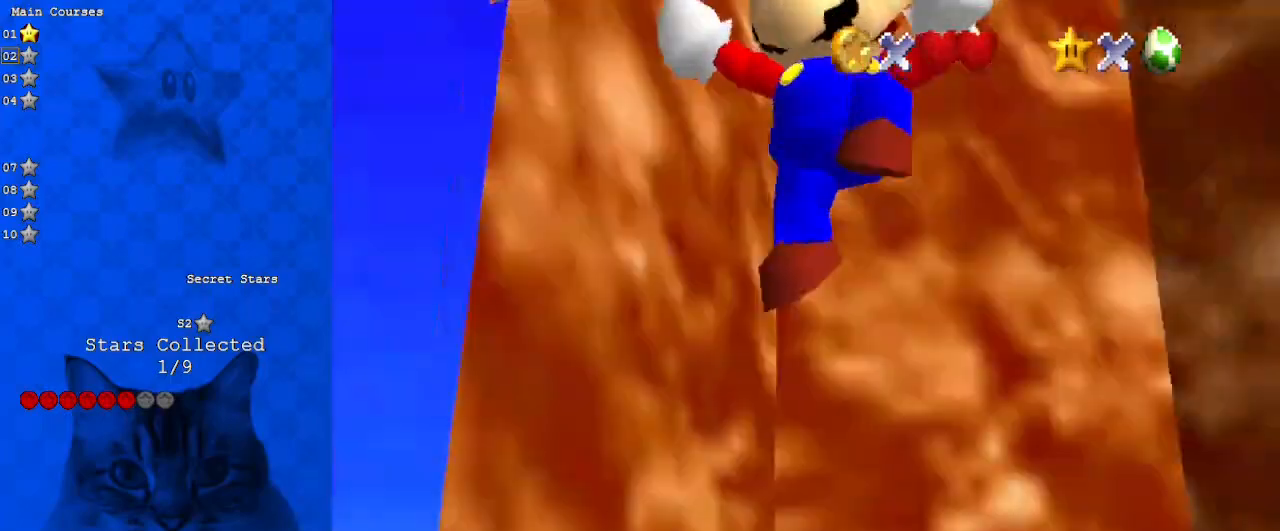
{"keys": ["down", "right"], "events": [[67, "shift", "up"], [167, "right", "up"], [167, "up", "up"], [467, "down", "down"], [500, "right", "down"]]}
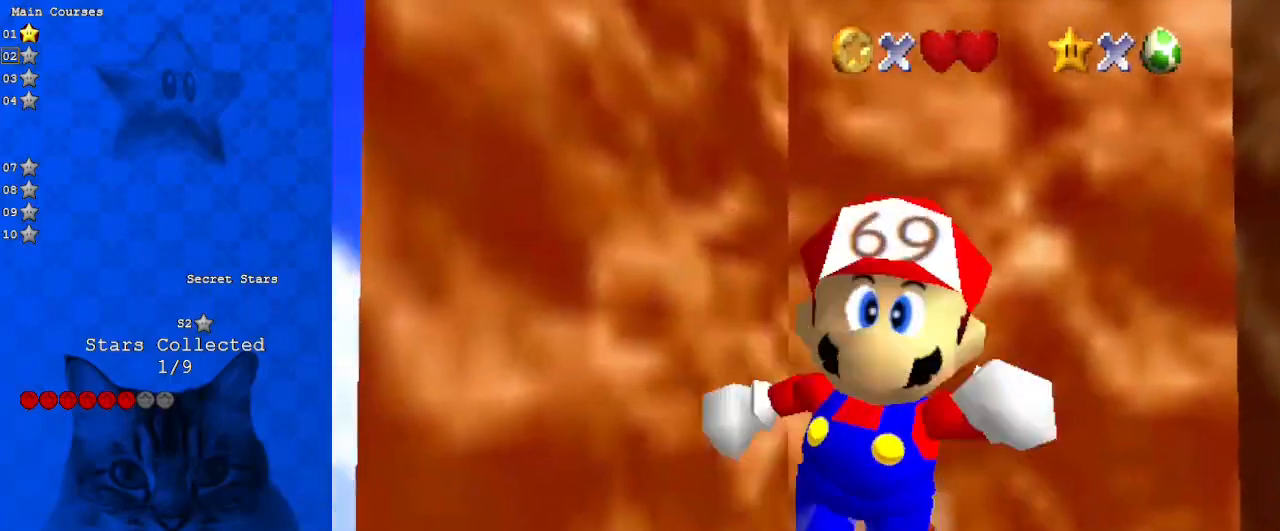
{"keys": ["shift"], "events": [[200, "y", "down"], [300, "shift", "down"], [333, "down", "up"], [333, "shift", "up"], [333, "y", "up"], [433, "shift", "down"], [467, "right", "up"]]}
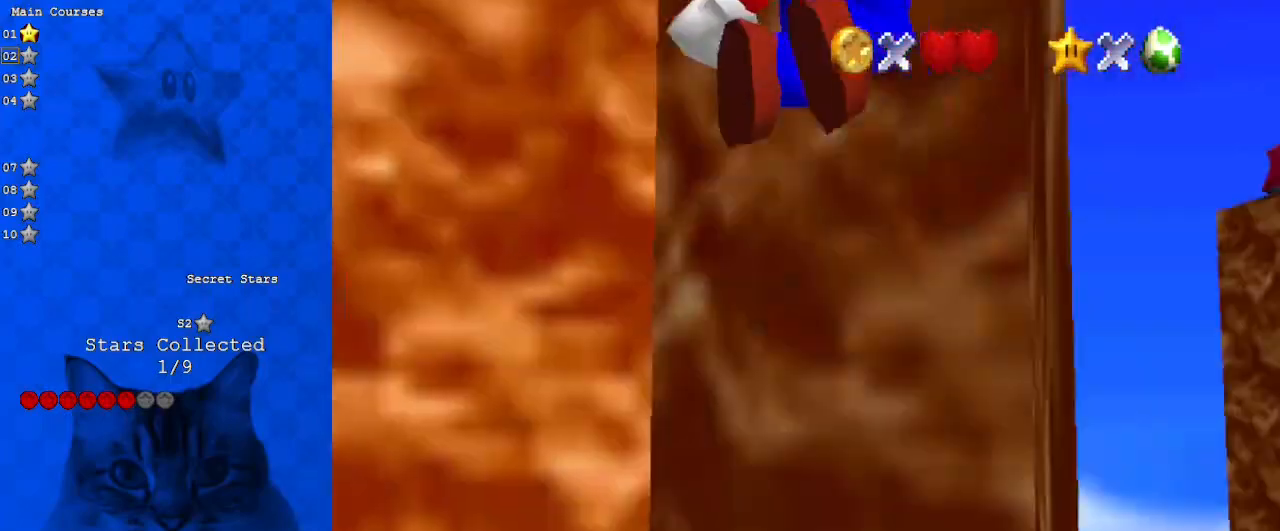
{"keys": ["left"], "events": [[33, "left", "down"], [67, "shift", "up"], [100, "shift", "down"], [167, "up", "down"], [200, "shift", "up"], [267, "up", "up"], [400, "shift", "down"], [467, "shift", "up"]]}
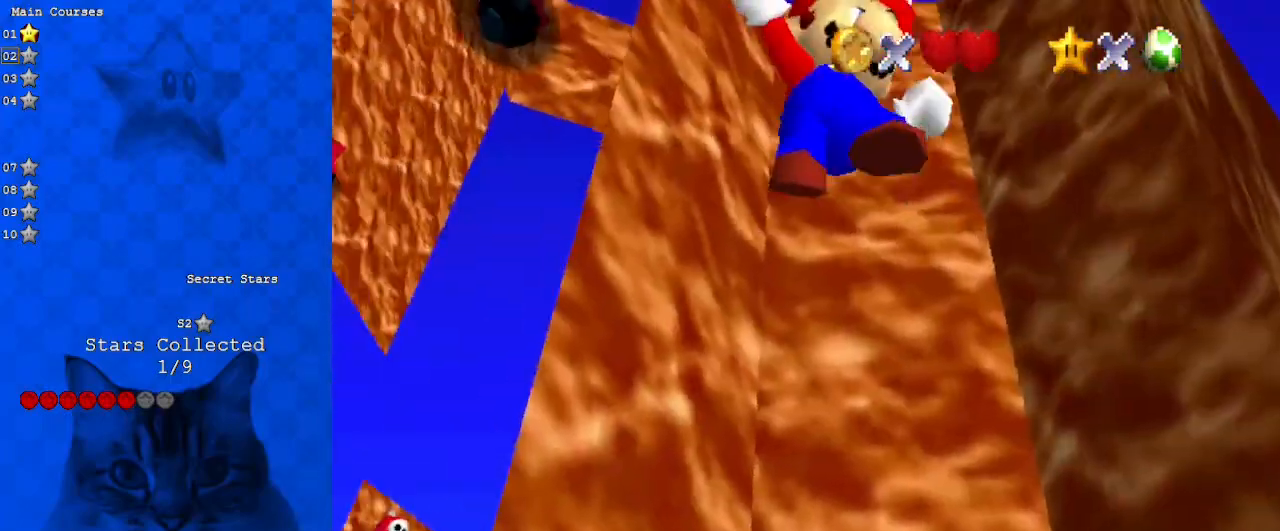
{"keys": ["right", "shift", "up"], "events": [[67, "shift", "down"], [167, "left", "up"], [167, "right", "down"], [167, "shift", "up"], [267, "shift", "down"], [300, "up", "down"], [400, "shift", "up"], [433, "right", "up"], [500, "right", "down"], [500, "shift", "down"]]}
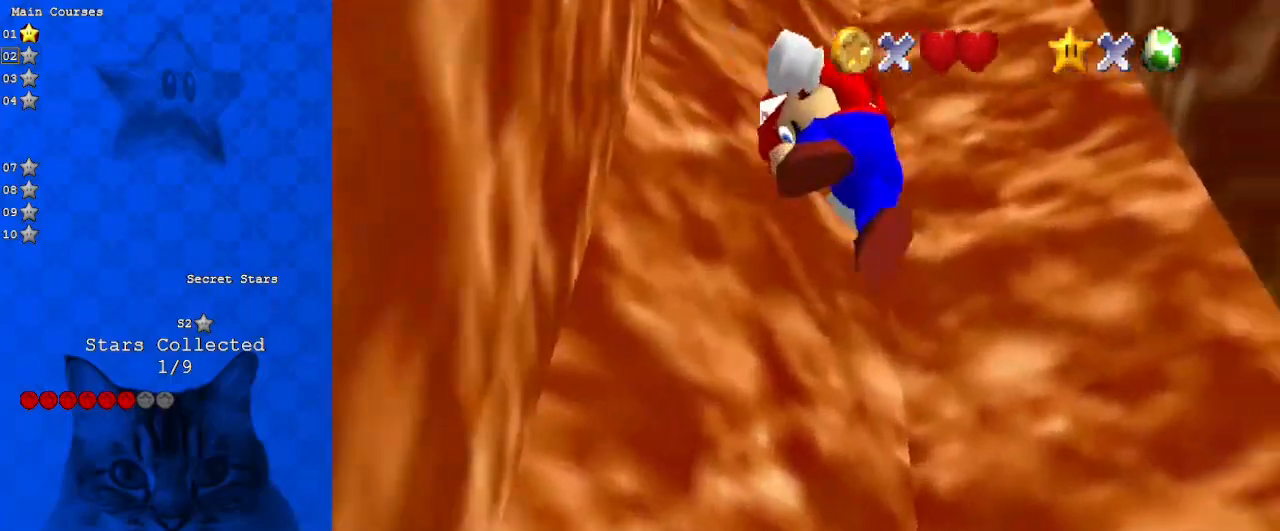
{"keys": [], "events": [[33, "up", "up"], [133, "shift", "up"], [233, "shift", "down"], [267, "right", "up"], [333, "shift", "up"]]}
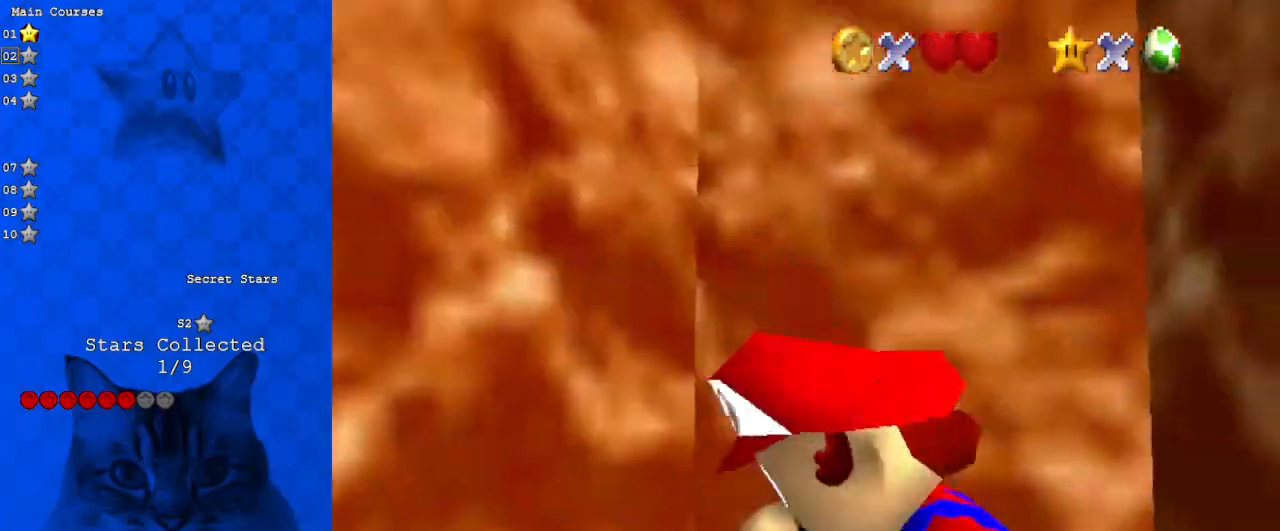
{"keys": ["left", "up"], "events": [[133, "left", "down"], [133, "up", "down"], [300, "y", "down"], [367, "shift", "down"], [467, "shift", "up"], [467, "y", "up"]]}
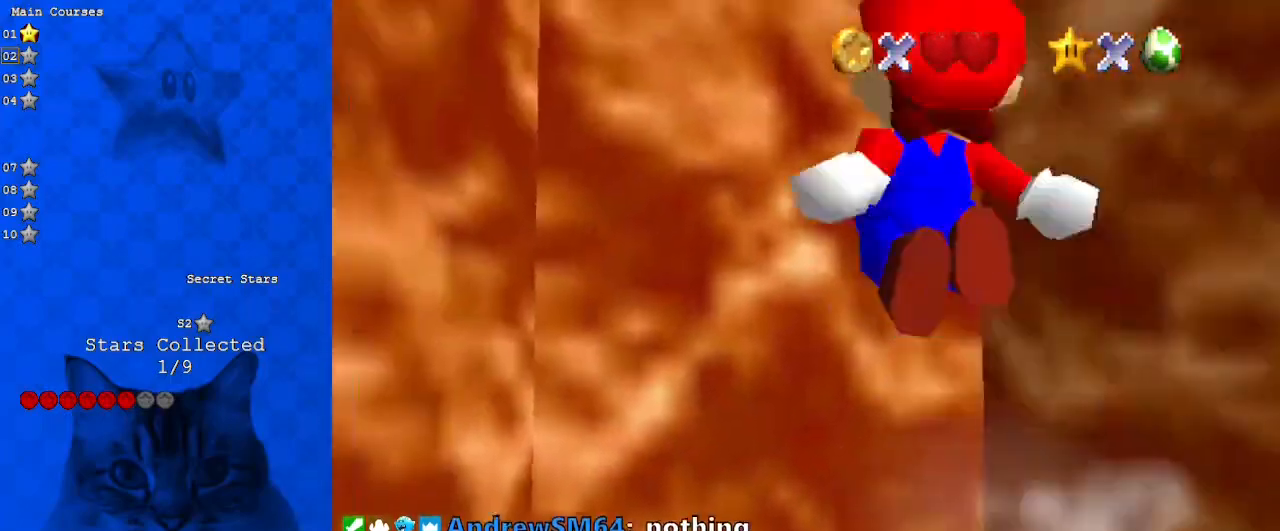
{"keys": ["left", "shift"], "events": [[33, "left", "up"], [33, "up", "up"], [67, "shift", "down"], [100, "down", "down"], [100, "right", "down"], [333, "shift", "up"], [400, "down", "up"], [433, "shift", "down"], [500, "left", "down"], [500, "right", "up"]]}
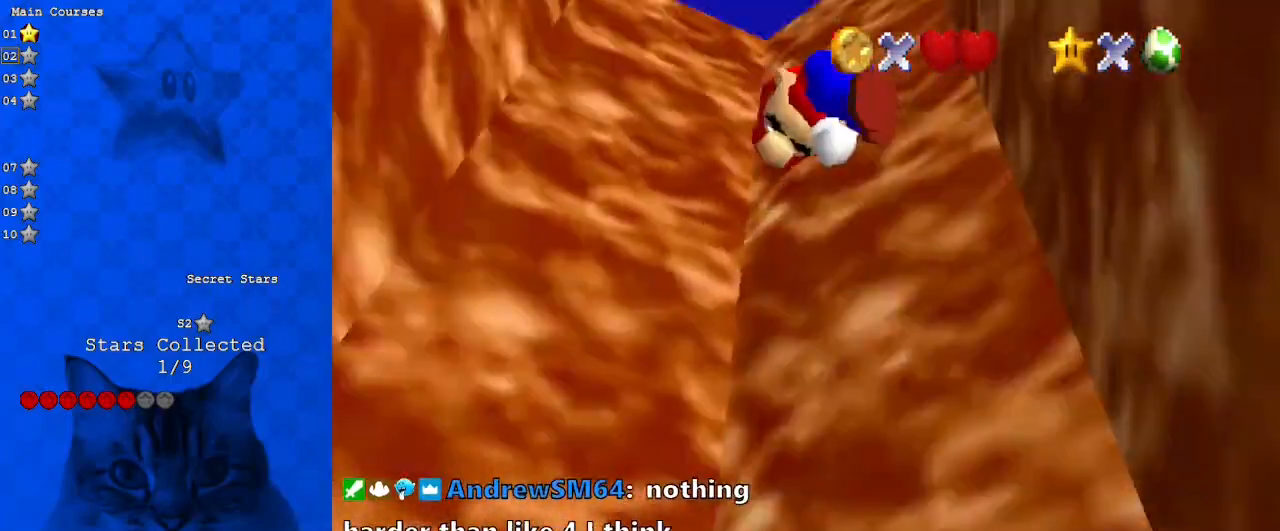
{"keys": ["shift"], "events": [[167, "shift", "up"], [267, "left", "up"], [300, "shift", "down"], [467, "shift", "up"], [500, "shift", "down"]]}
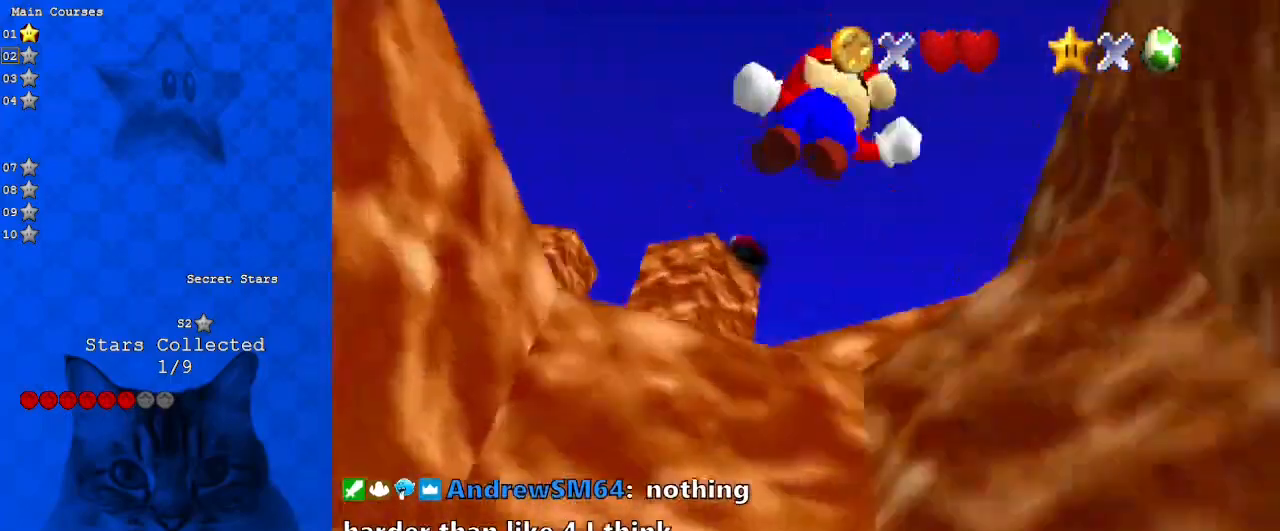
{"keys": [], "events": [[133, "shift", "up"]]}
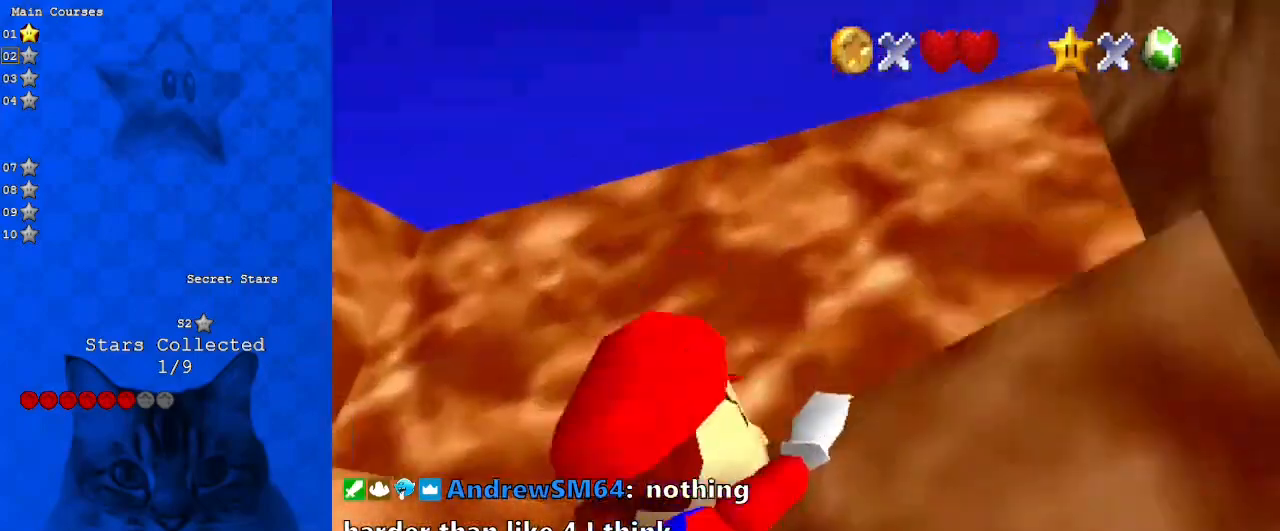
{"keys": [], "events": [[100, "shift", "down"], [233, "shift", "up"], [333, "c", "down"], [467, "c", "up"]]}
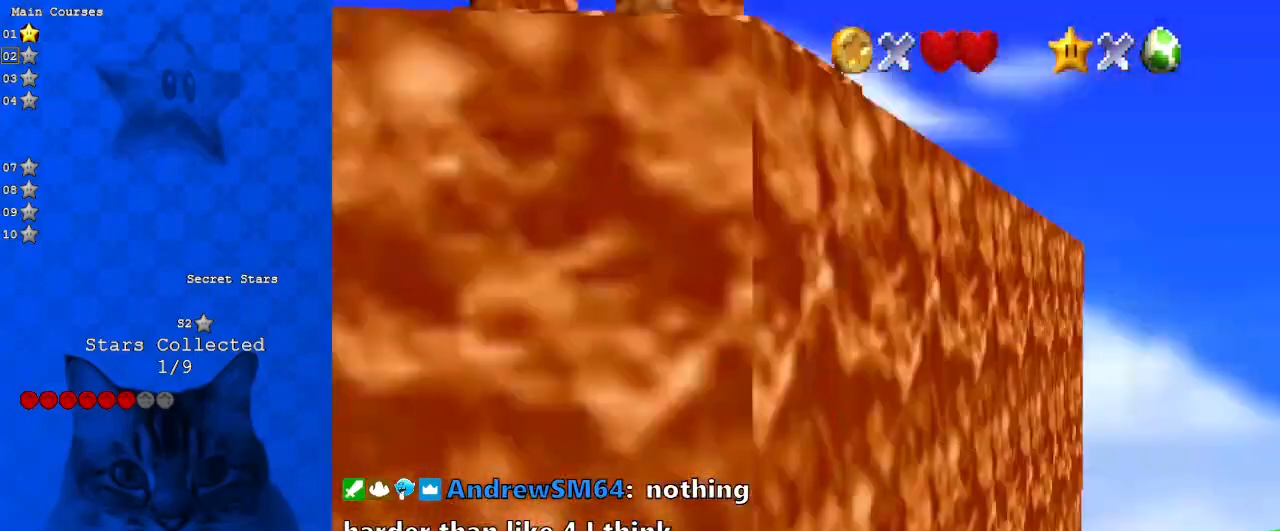
{"keys": [], "events": [[300, "a", "down"], [400, "a", "up"]]}
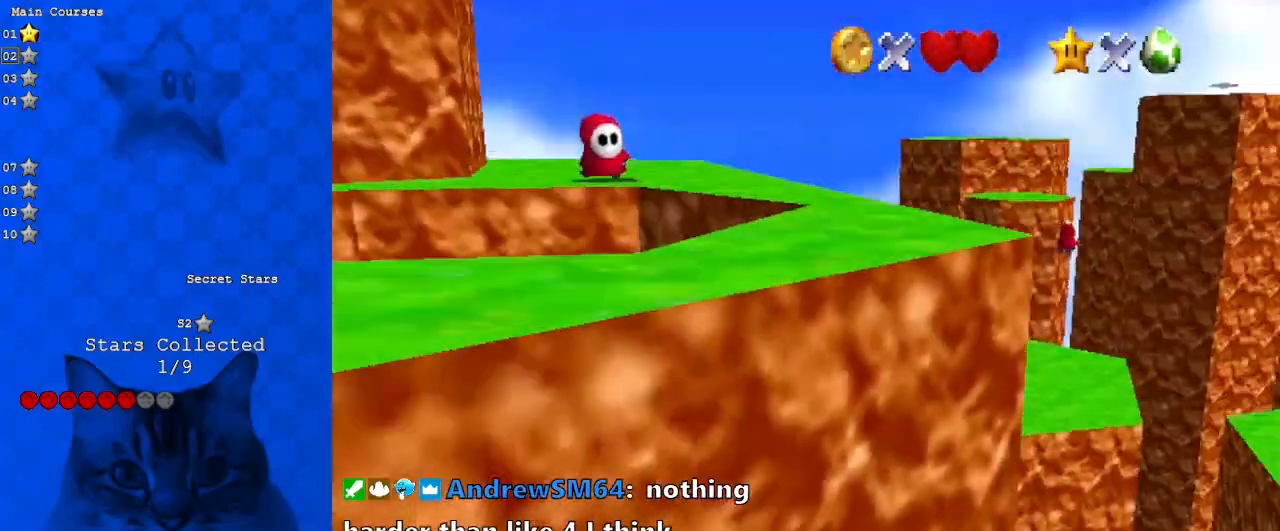
{"keys": ["up"], "events": [[367, "up", "down"]]}
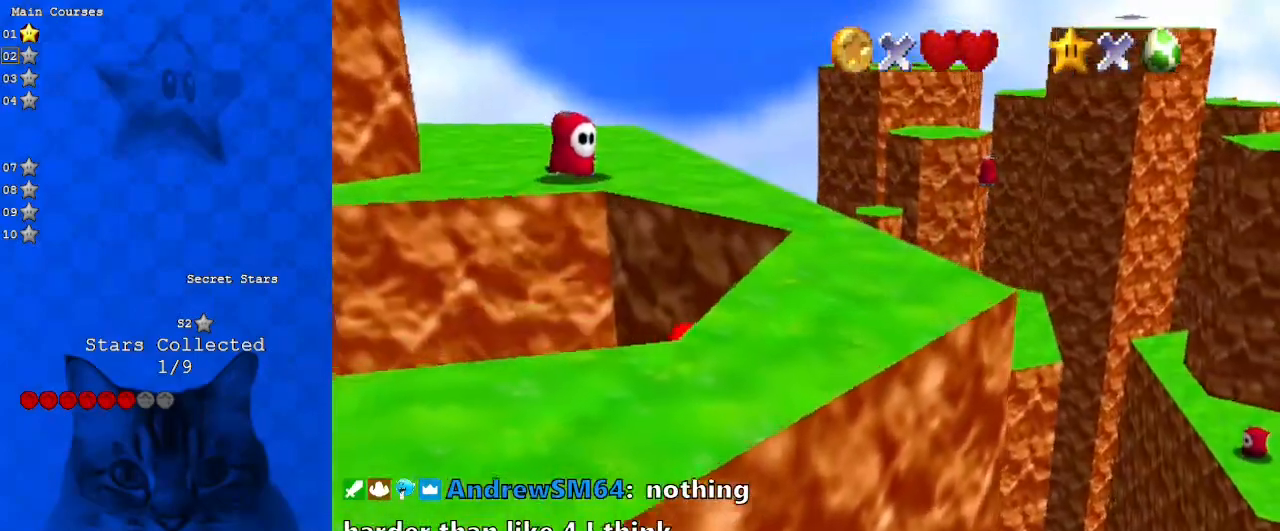
{"keys": ["left"], "events": [[100, "left", "down"], [467, "up", "up"]]}
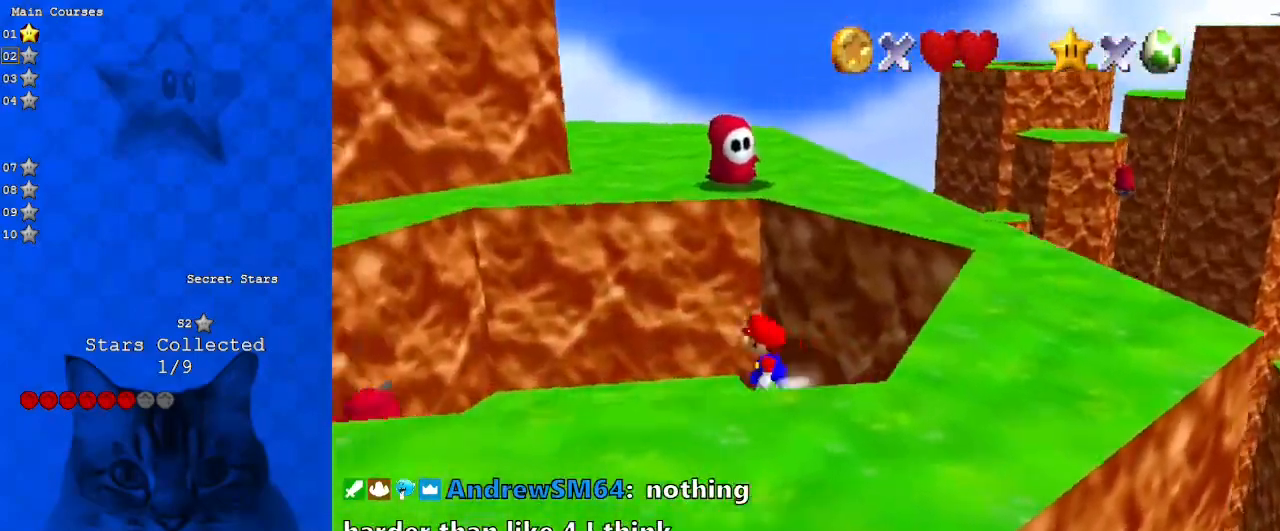
{"keys": ["ctrl", "shift", "up"], "events": [[67, "shift", "down"], [333, "left", "up"], [333, "right", "down"], [467, "ctrl", "down"], [467, "right", "up"], [467, "up", "down"]]}
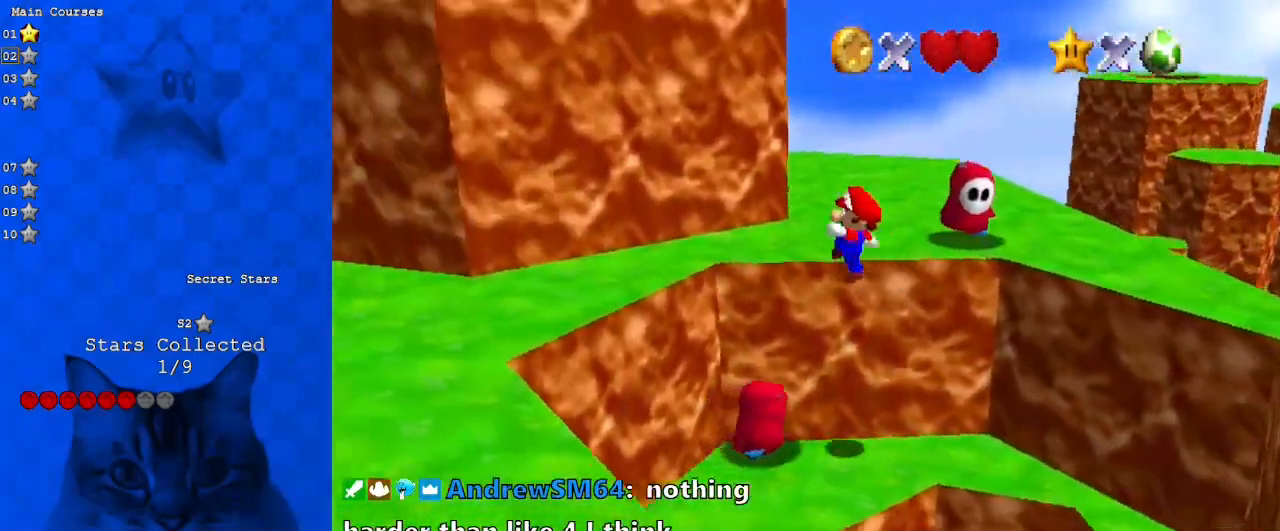
{"keys": ["left"], "events": [[133, "shift", "up"], [167, "ctrl", "up"], [167, "d", "down"], [267, "left", "down"], [367, "d", "up"], [400, "up", "up"]]}
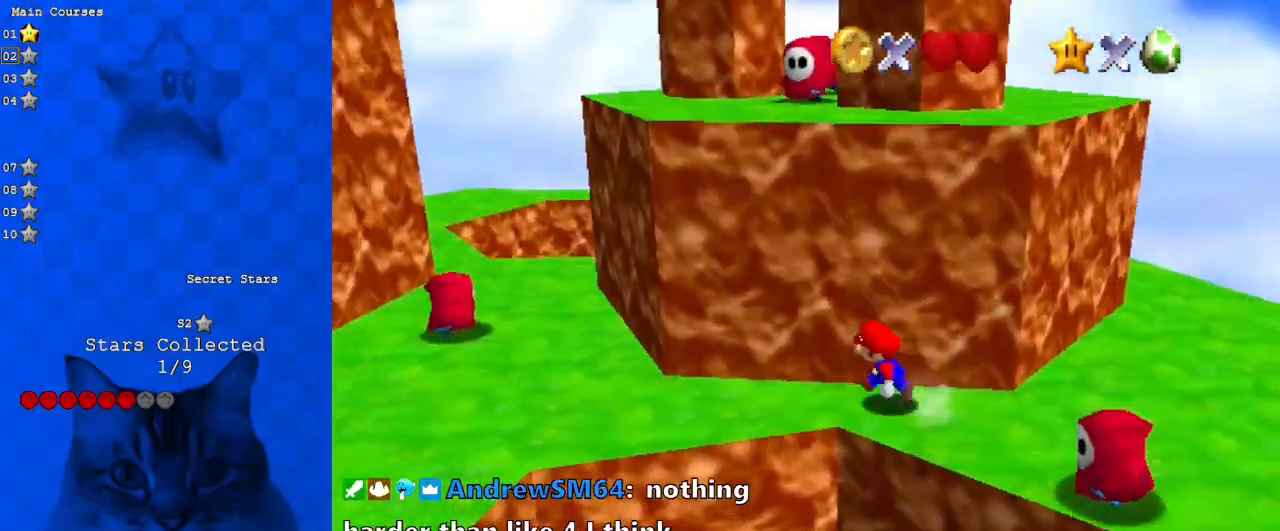
{"keys": ["right", "shift"], "events": [[300, "right", "down"], [367, "left", "up"], [500, "shift", "down"]]}
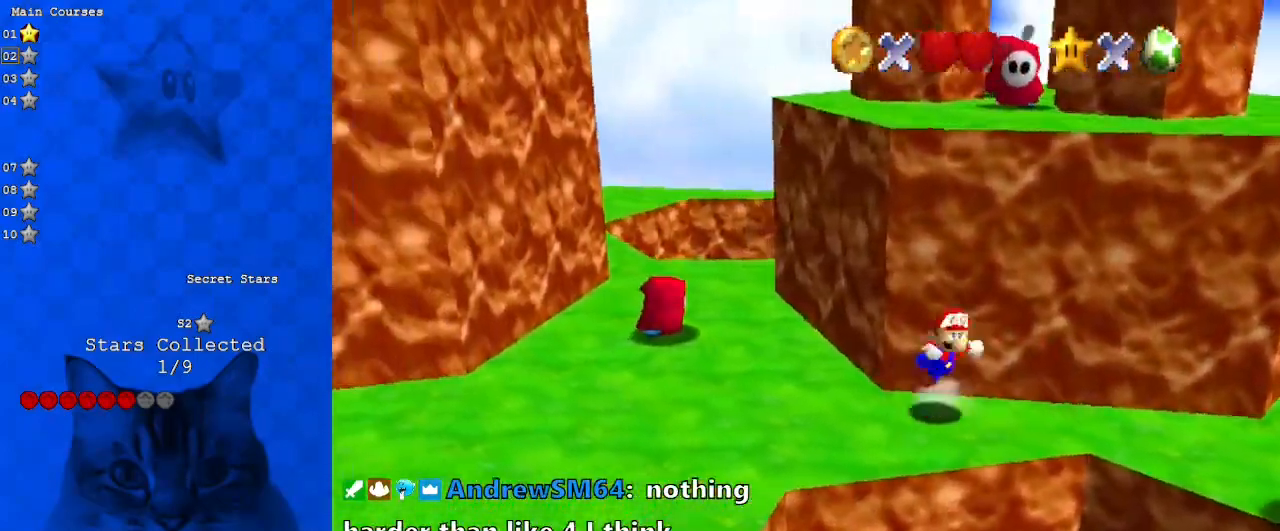
{"keys": ["shift", "up"], "events": [[233, "up", "down"], [367, "right", "up"]]}
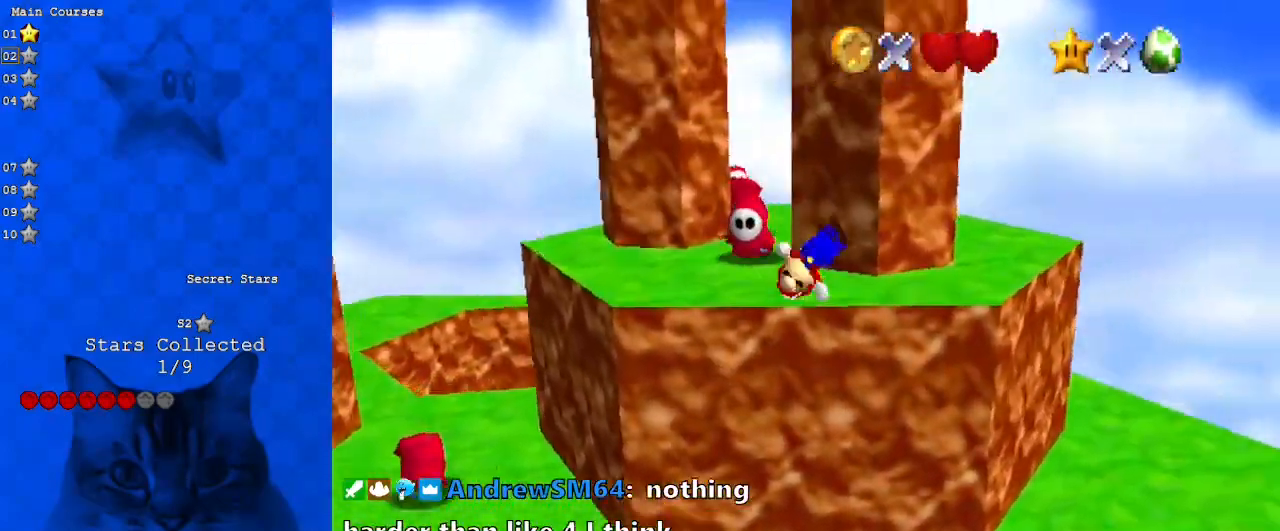
{"keys": ["left", "shift", "up"], "events": [[67, "shift", "up"], [100, "right", "down"], [167, "up", "up"], [333, "left", "down"], [333, "right", "up"], [333, "up", "down"], [467, "shift", "down"]]}